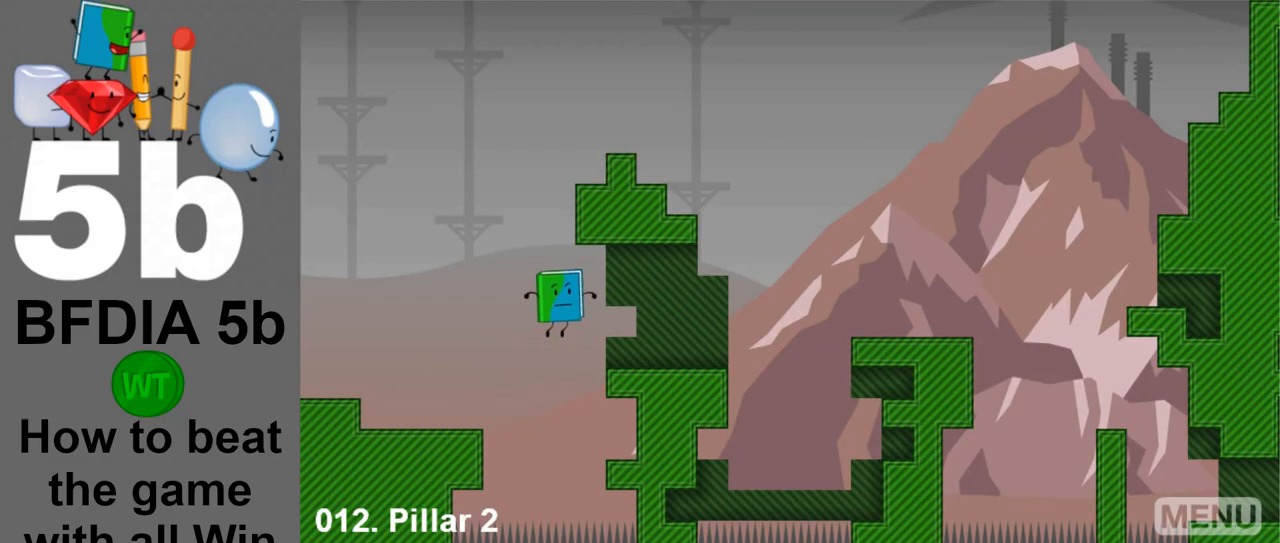
Gameplay with keyboard and mouse; each line is a JSON object with the keys and mouse buttons held at the frame after it. "events" lists presses ("down") and releases ("up") of "down", "left", "r", "return", "right", "space", "up", "z" and "mouse_left" between this image and that frame as [ms after this image, input, new state], when the widget could be followed in between. "mouse_left" = the "left" button of the "mouse" list. No other keys are recorded. Mouse movement is not recorded.
{"keys": ["right"], "mouse": [], "events": [[233, "right", "up"], [417, "right", "down"]]}
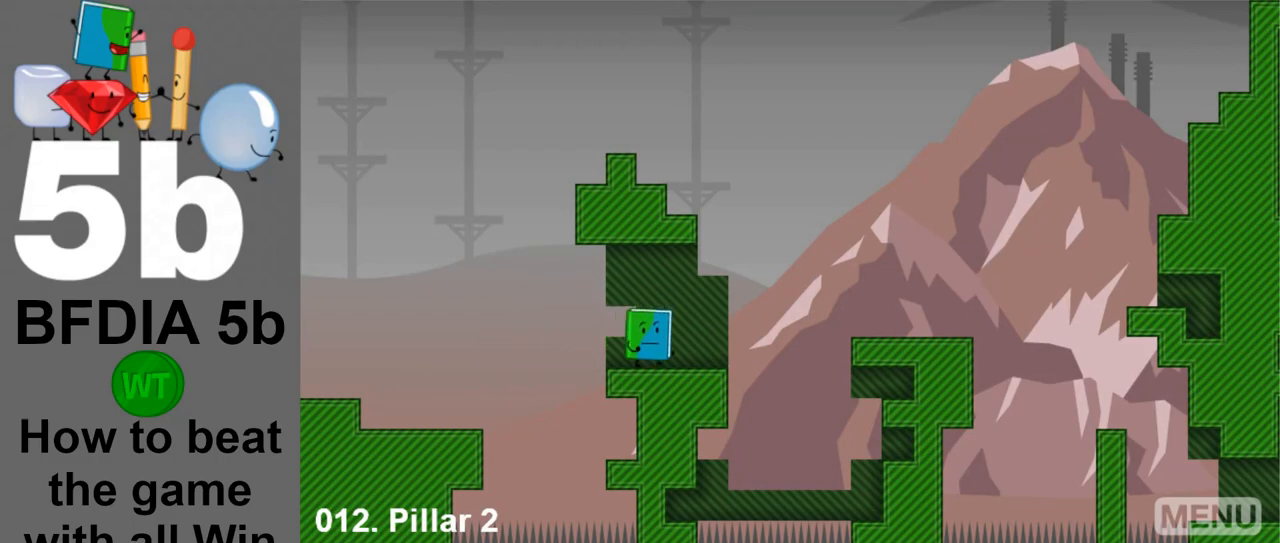
{"keys": ["right", "space"], "mouse": [], "events": [[383, "space", "down"]]}
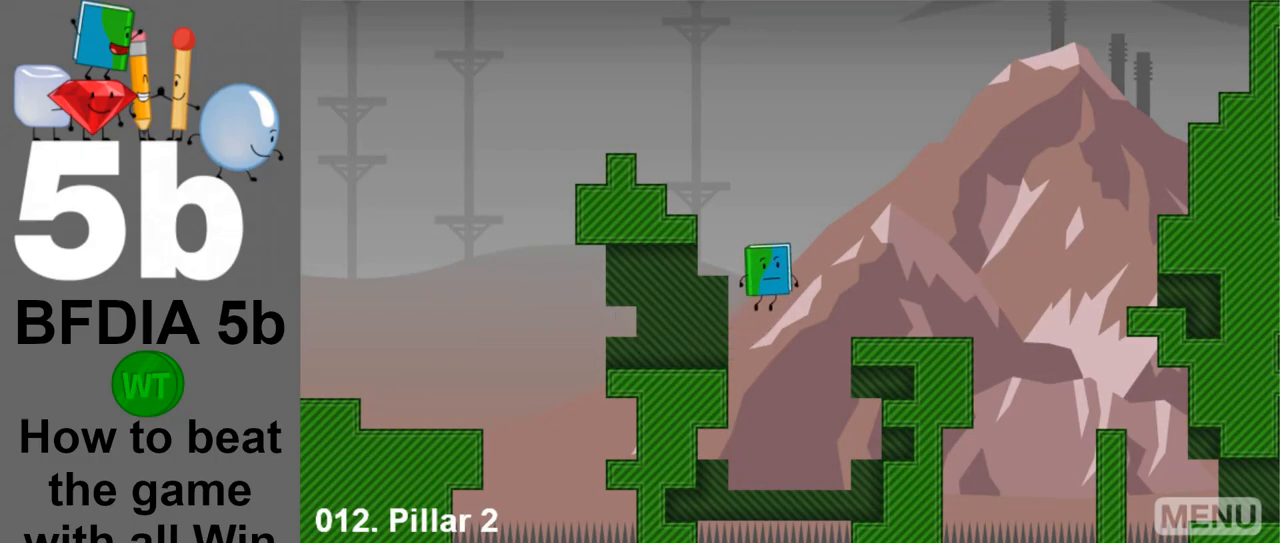
{"keys": ["right"], "mouse": [], "events": [[117, "space", "up"]]}
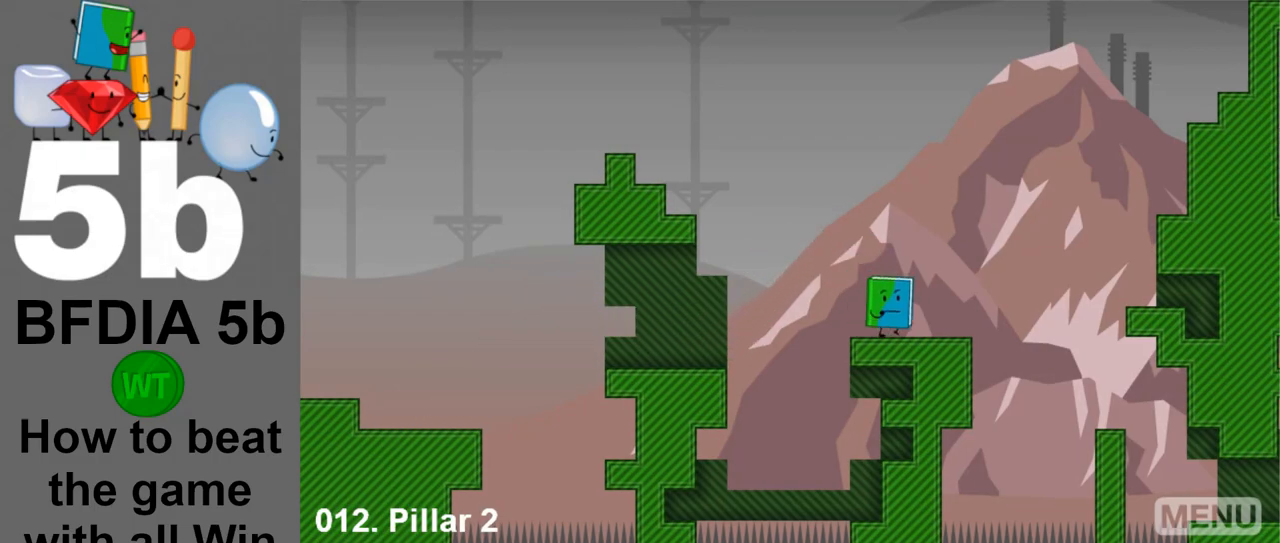
{"keys": ["right", "space"], "mouse": [], "events": [[417, "space", "down"]]}
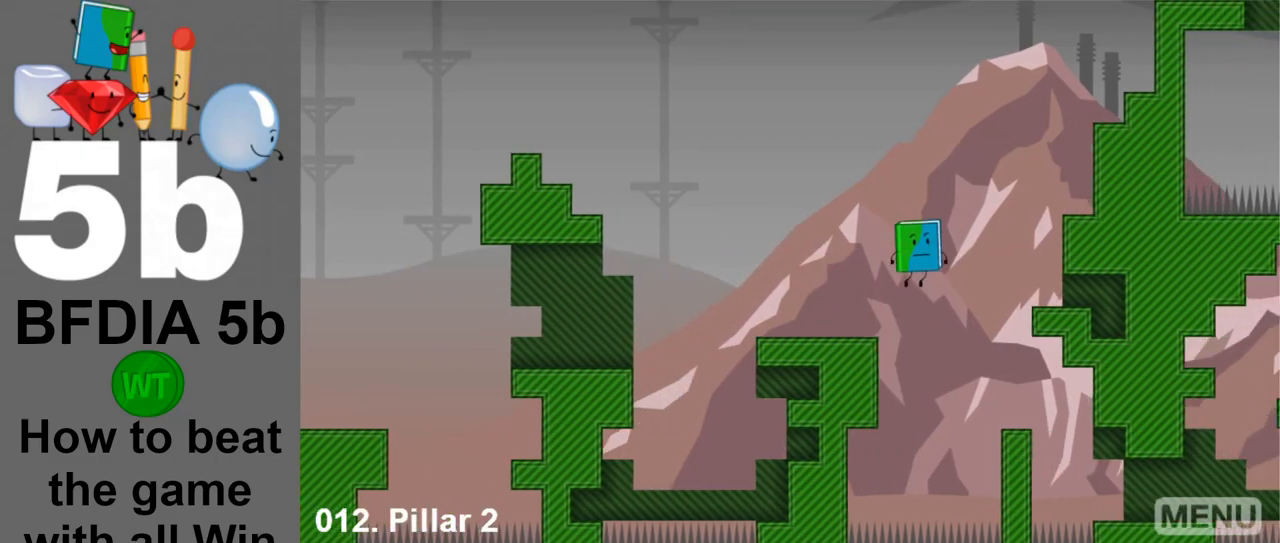
{"keys": ["right", "space"], "mouse": [], "events": []}
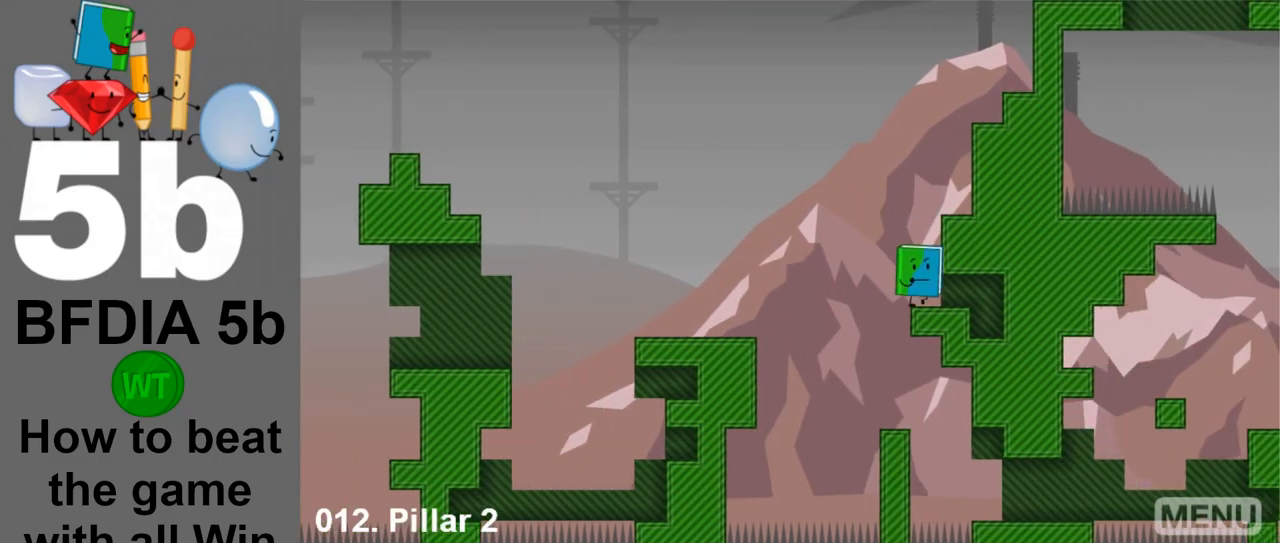
{"keys": ["right", "space"], "mouse": [], "events": []}
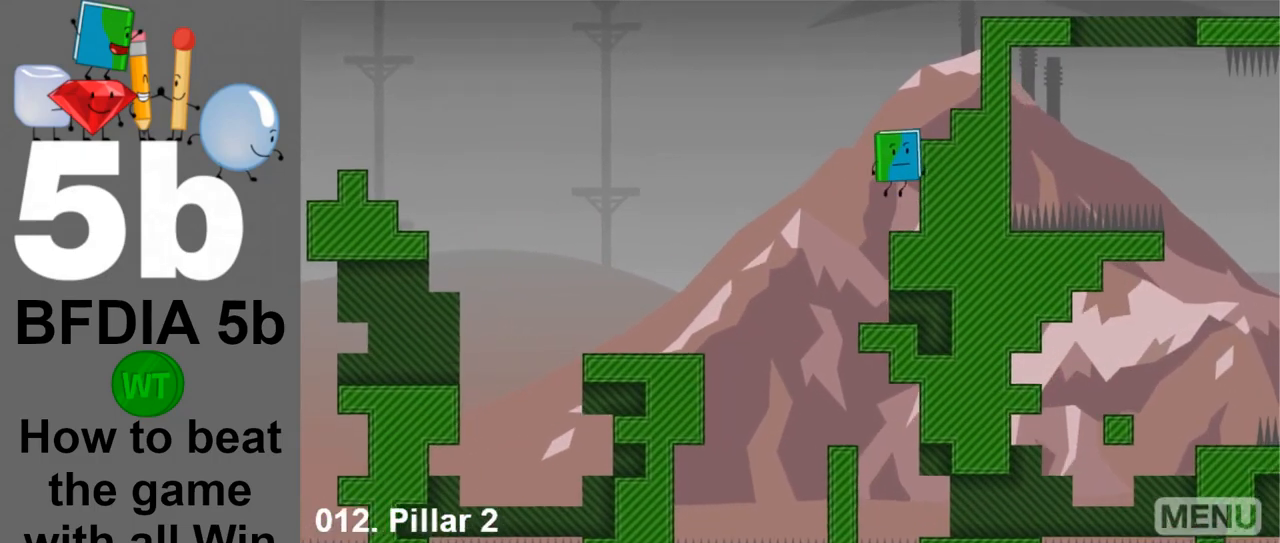
{"keys": ["right", "space"], "mouse": [], "events": []}
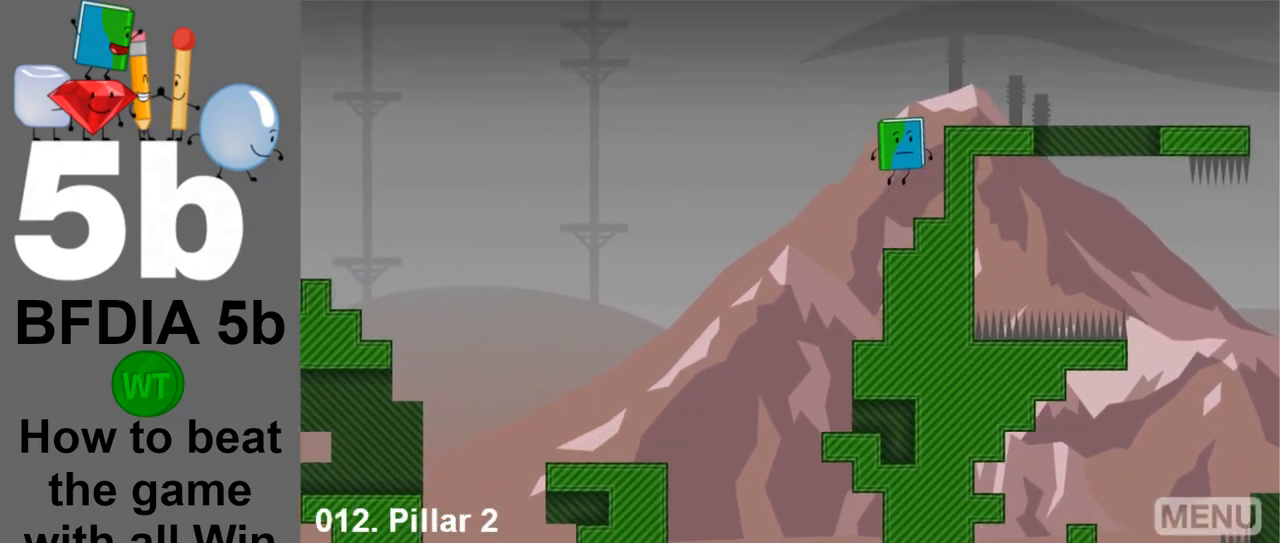
{"keys": ["right", "space"], "mouse": [], "events": [[50, "right", "up"], [433, "right", "down"]]}
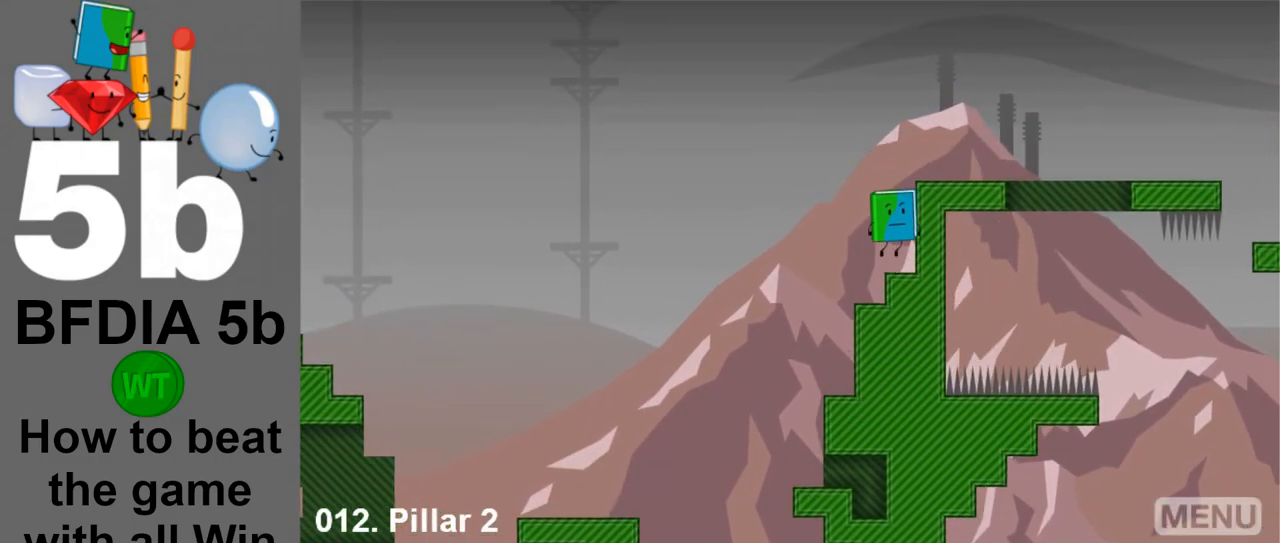
{"keys": ["right"], "mouse": [], "events": [[67, "space", "up"]]}
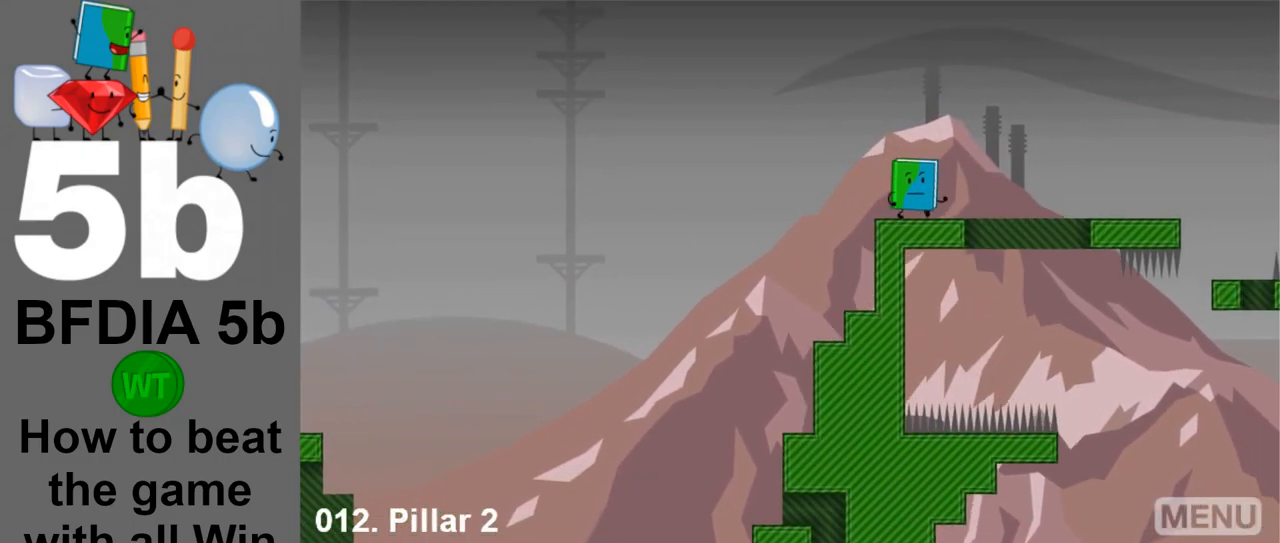
{"keys": ["right"], "mouse": [], "events": [[133, "space", "down"], [417, "space", "up"]]}
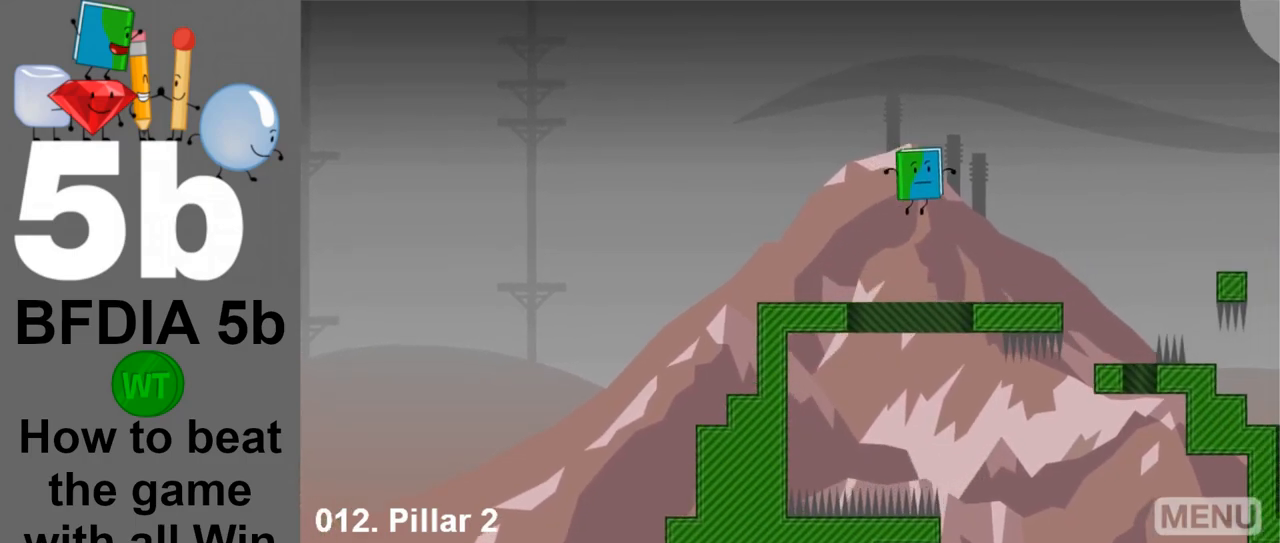
{"keys": [], "mouse": [], "events": [[283, "right", "up"]]}
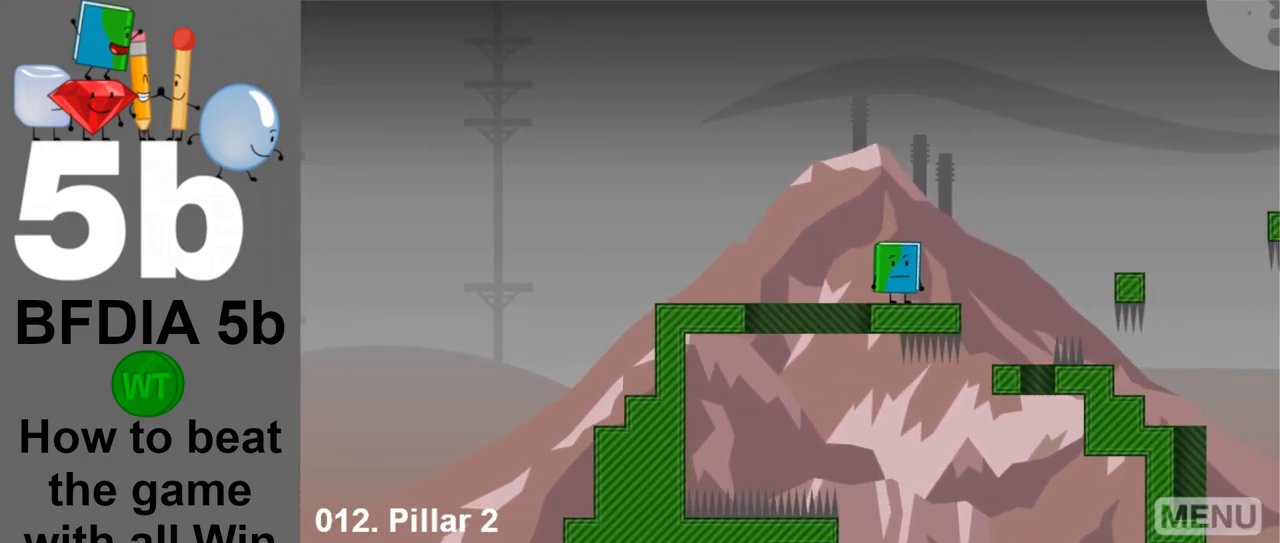
{"keys": [], "mouse": [], "events": []}
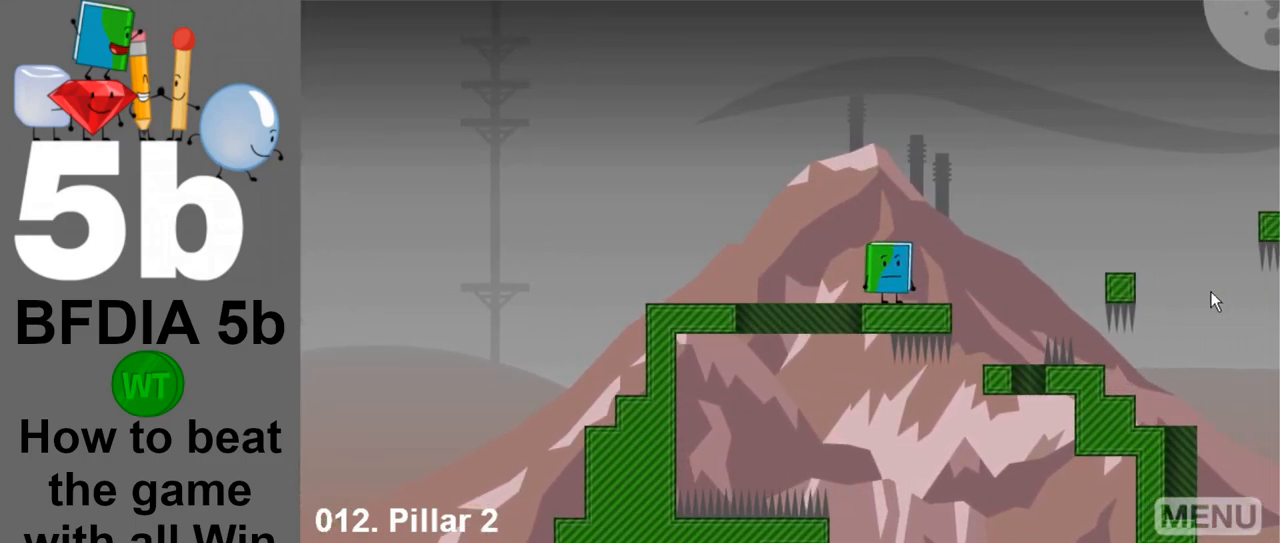
{"keys": [], "mouse": [], "events": []}
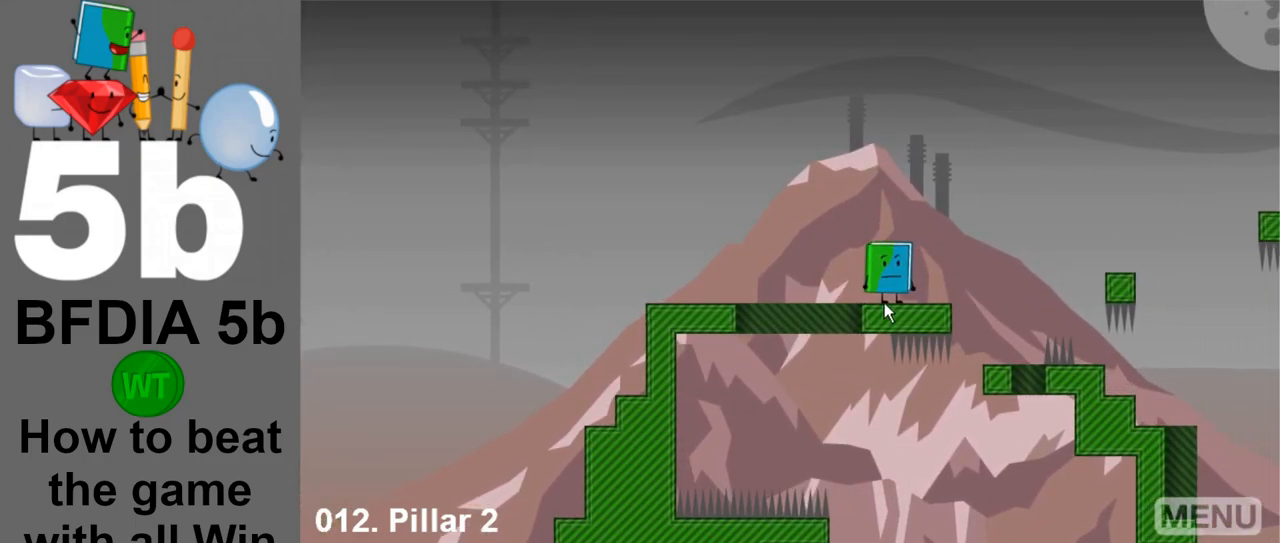
{"keys": [], "mouse": [], "events": []}
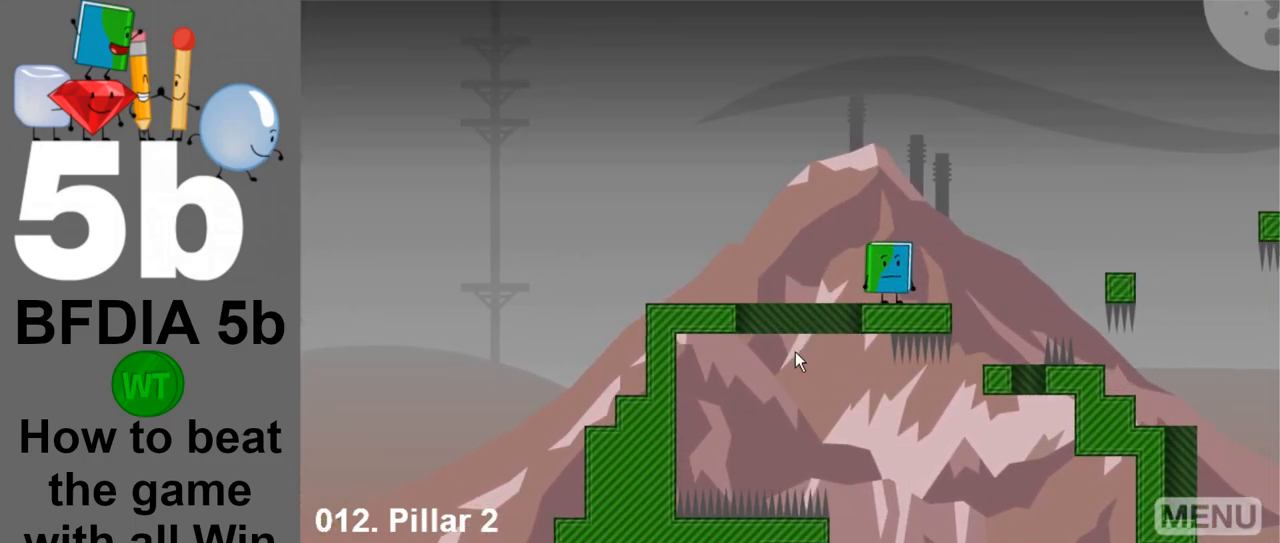
{"keys": [], "mouse": [], "events": []}
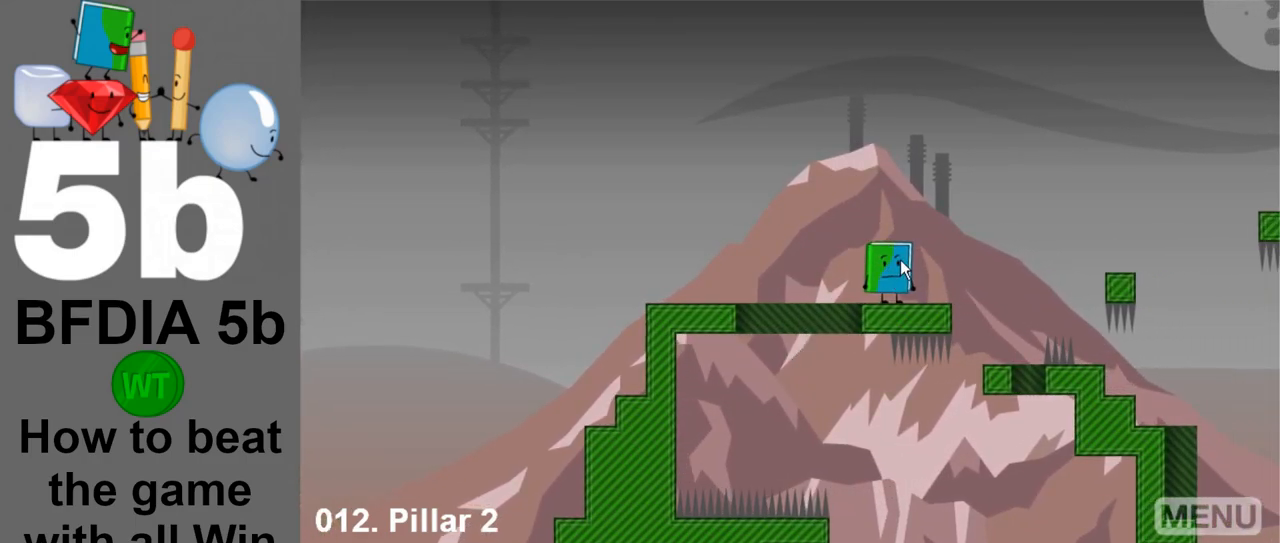
{"keys": [], "mouse": [], "events": []}
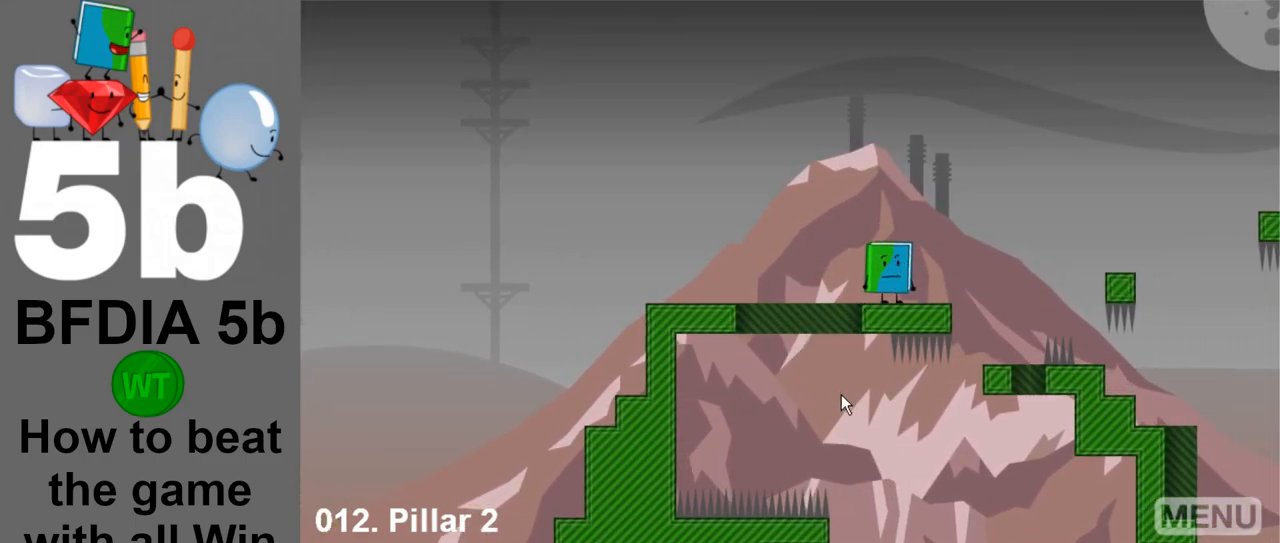
{"keys": [], "mouse": [], "events": []}
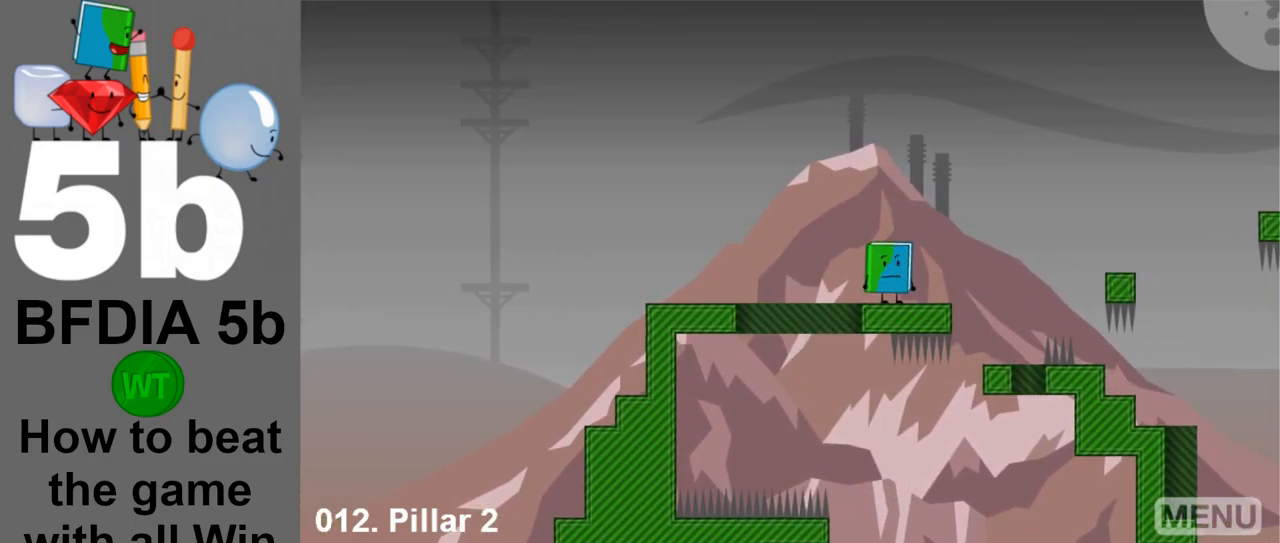
{"keys": [], "mouse": [], "events": []}
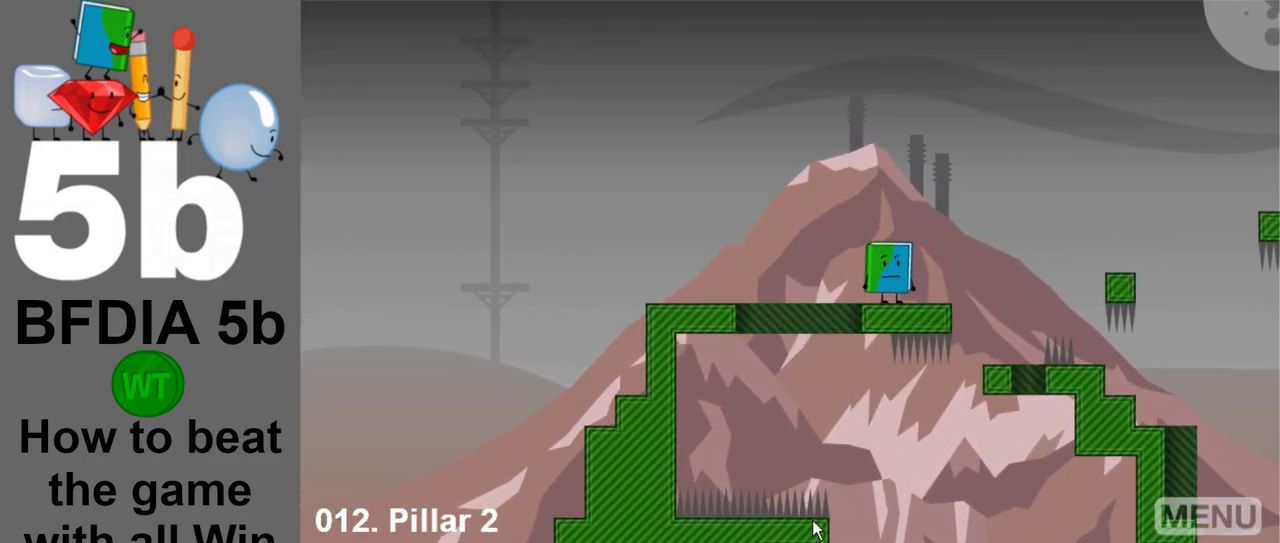
{"keys": [], "mouse": [], "events": []}
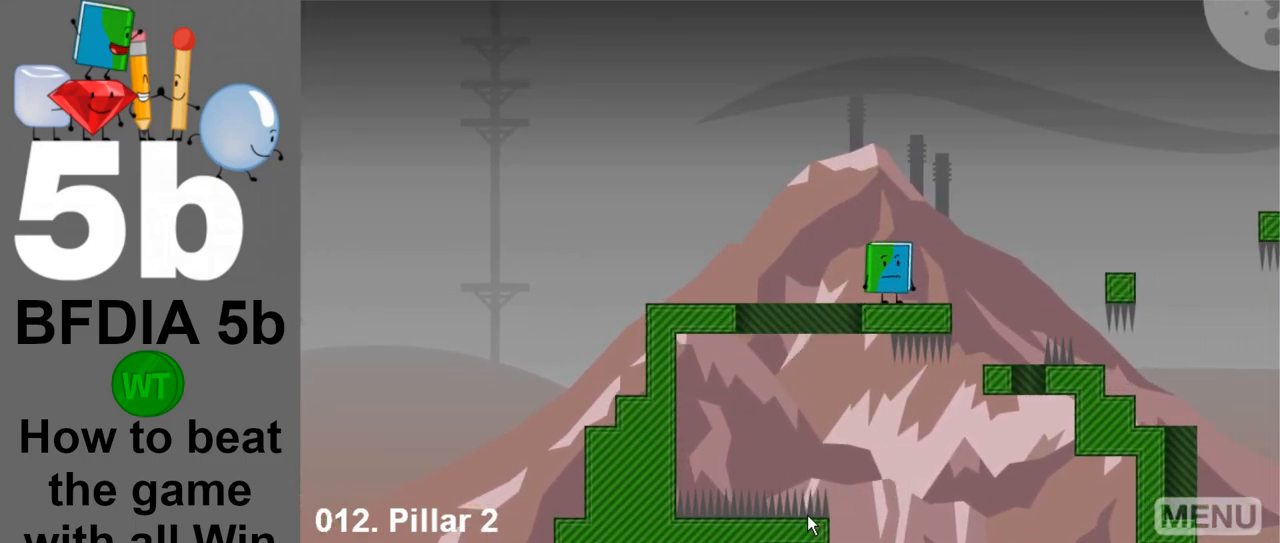
{"keys": [], "mouse": [], "events": [[433, "mouse_left", "down"], [483, "mouse_left", "up"]]}
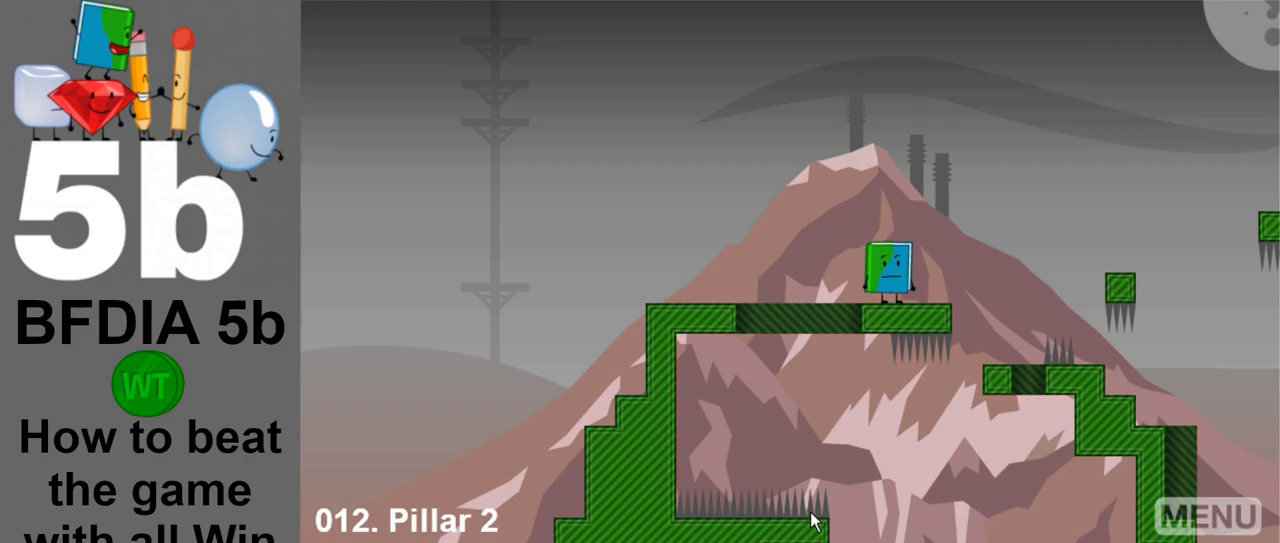
{"keys": [], "mouse": [], "events": []}
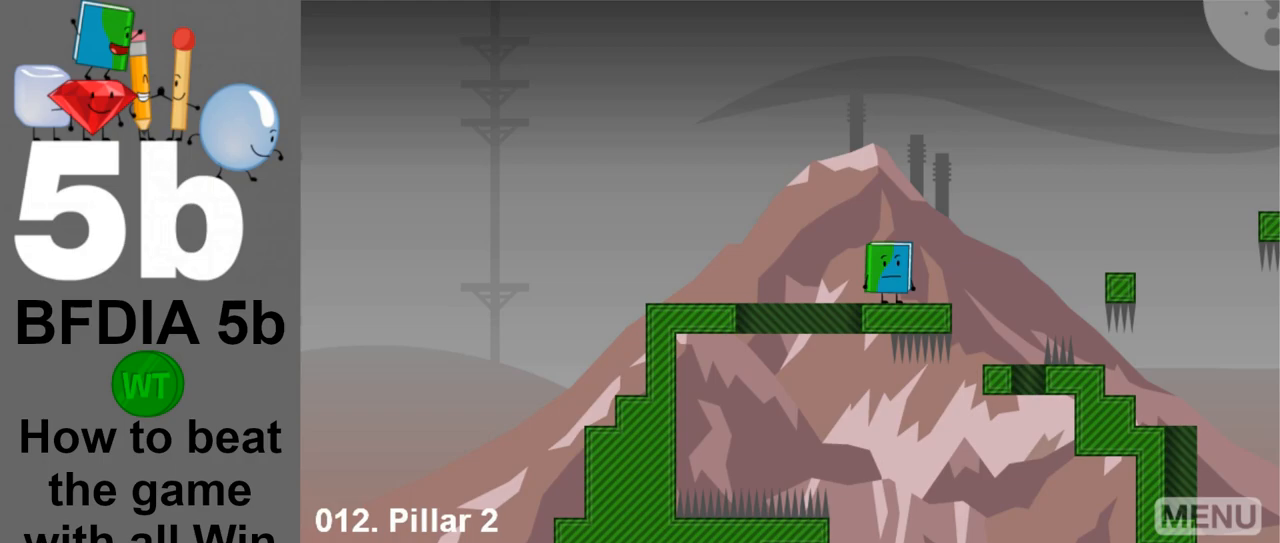
{"keys": ["left"], "mouse": [], "events": [[467, "left", "down"]]}
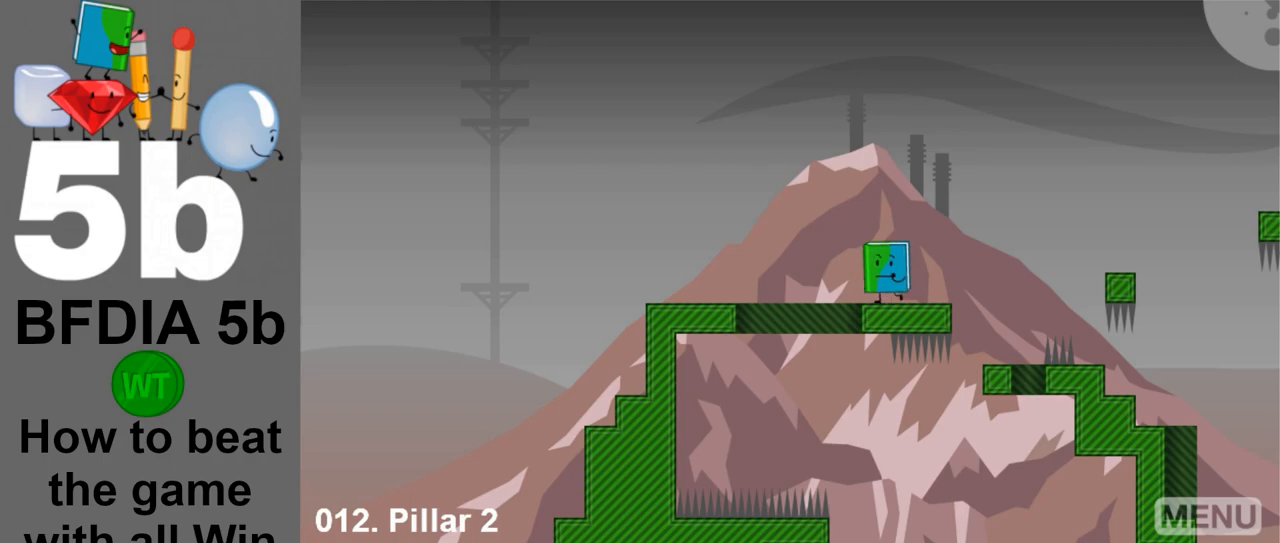
{"keys": ["right"], "mouse": [], "events": [[283, "right", "down"], [333, "left", "up"]]}
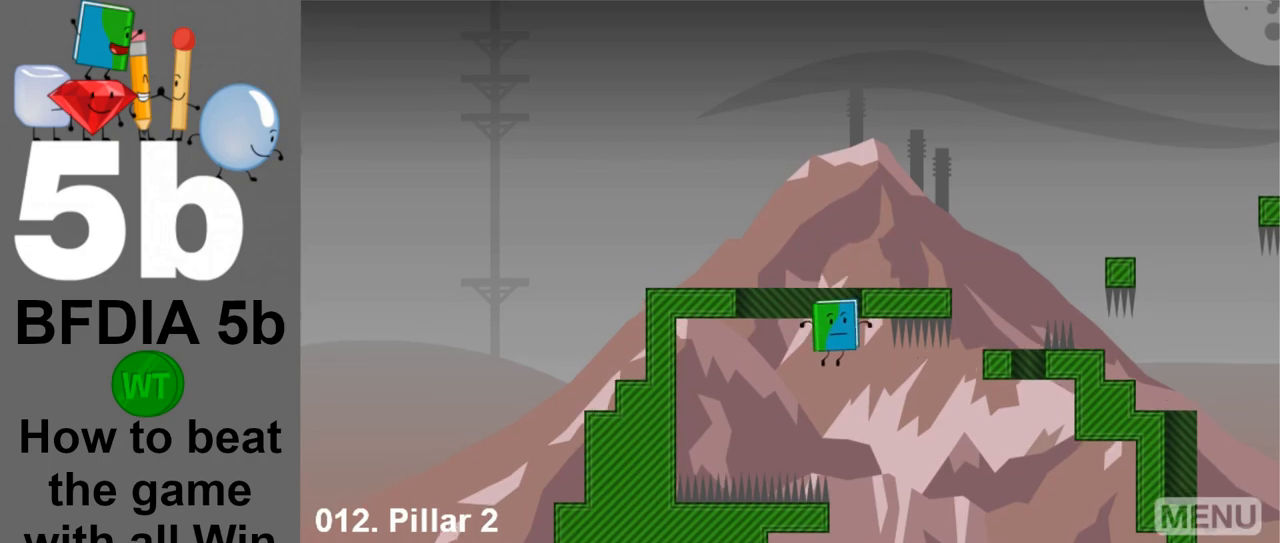
{"keys": [], "mouse": [], "events": [[267, "right", "up"]]}
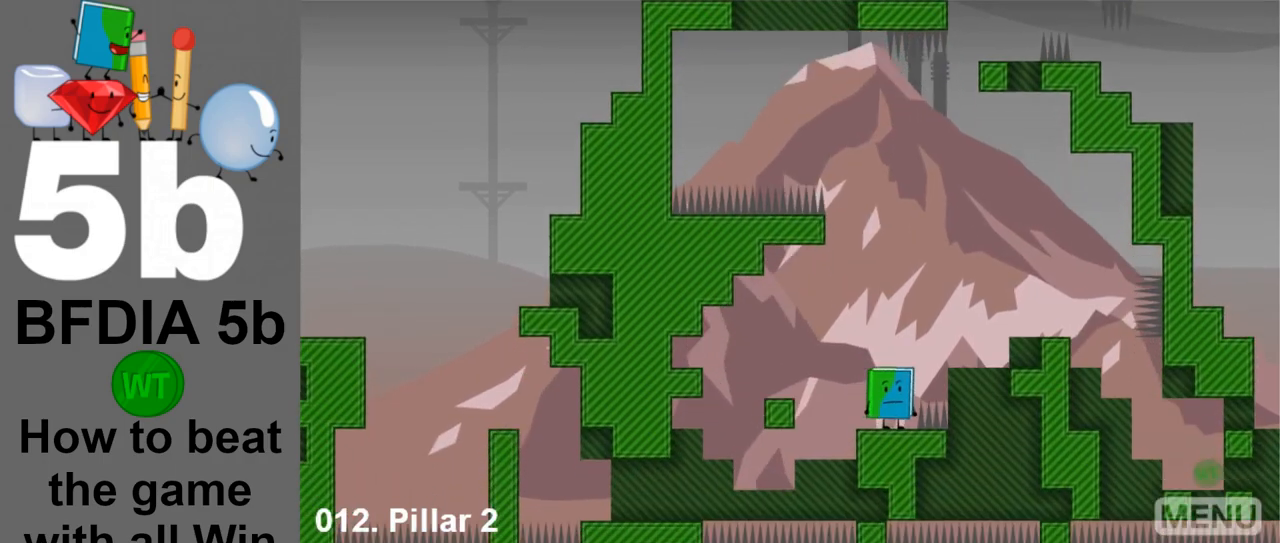
{"keys": [], "mouse": [], "events": [[267, "left", "down"], [467, "left", "up"]]}
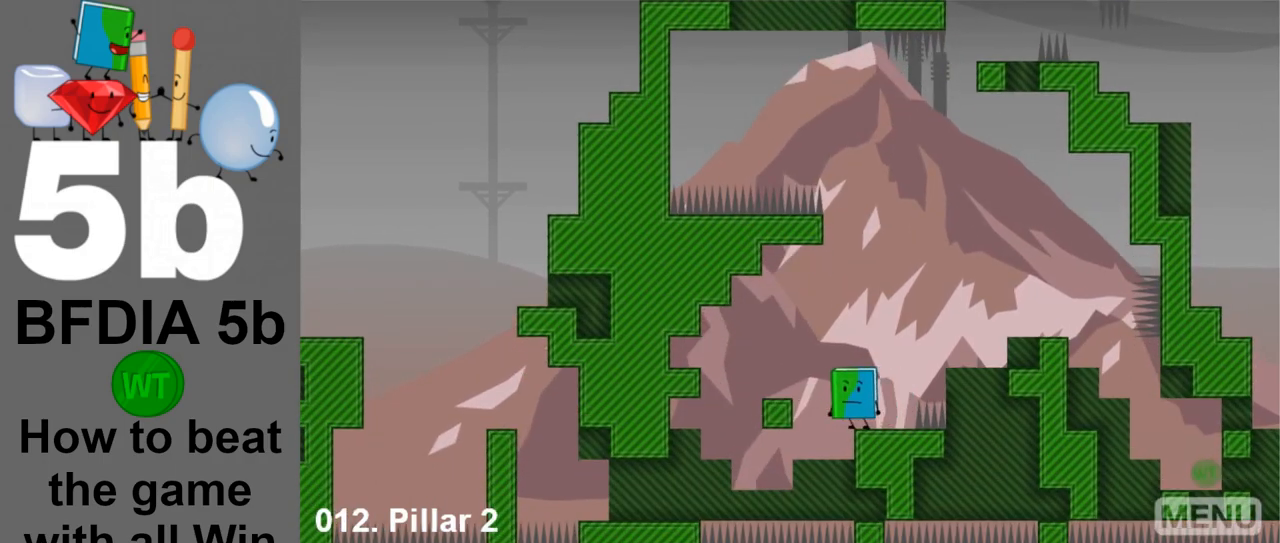
{"keys": [], "mouse": [], "events": []}
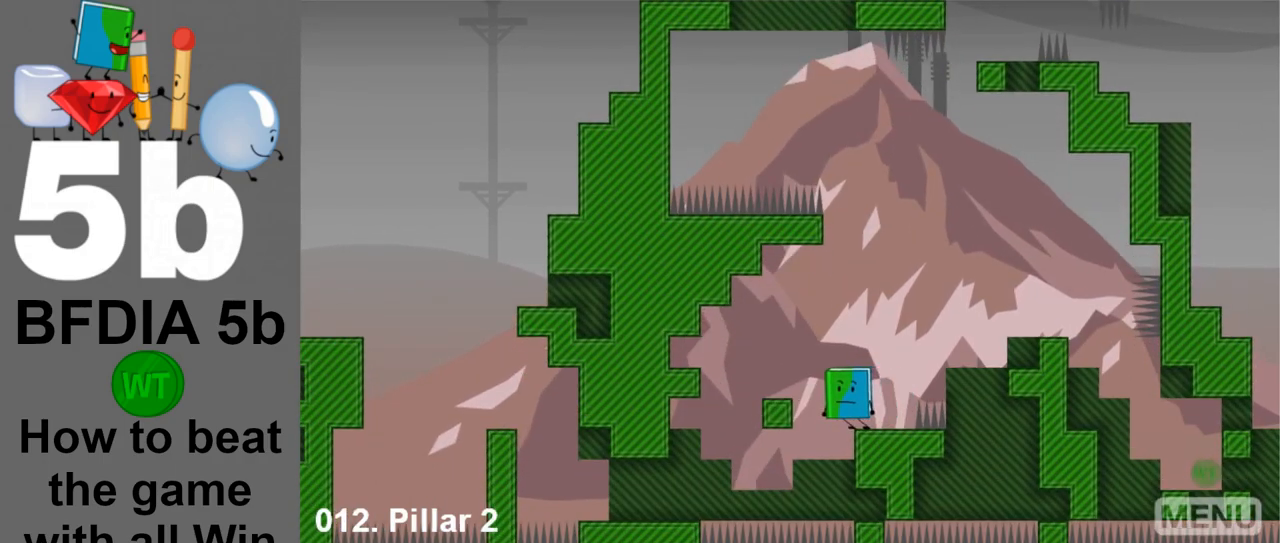
{"keys": [], "mouse": [], "events": []}
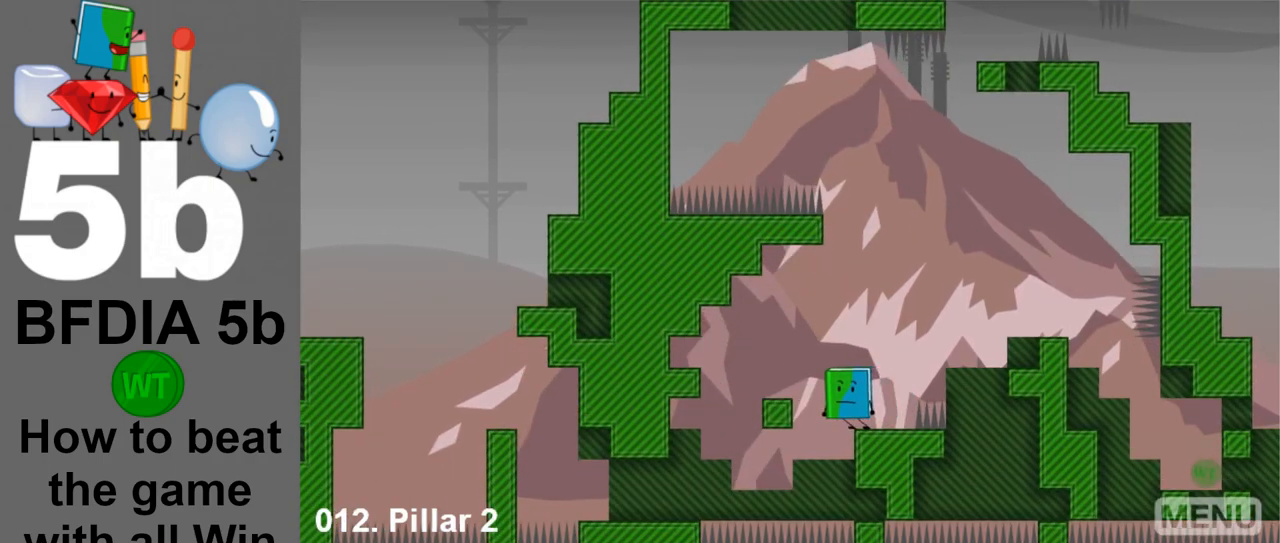
{"keys": [], "mouse": [], "events": [[267, "space", "down"], [467, "space", "up"]]}